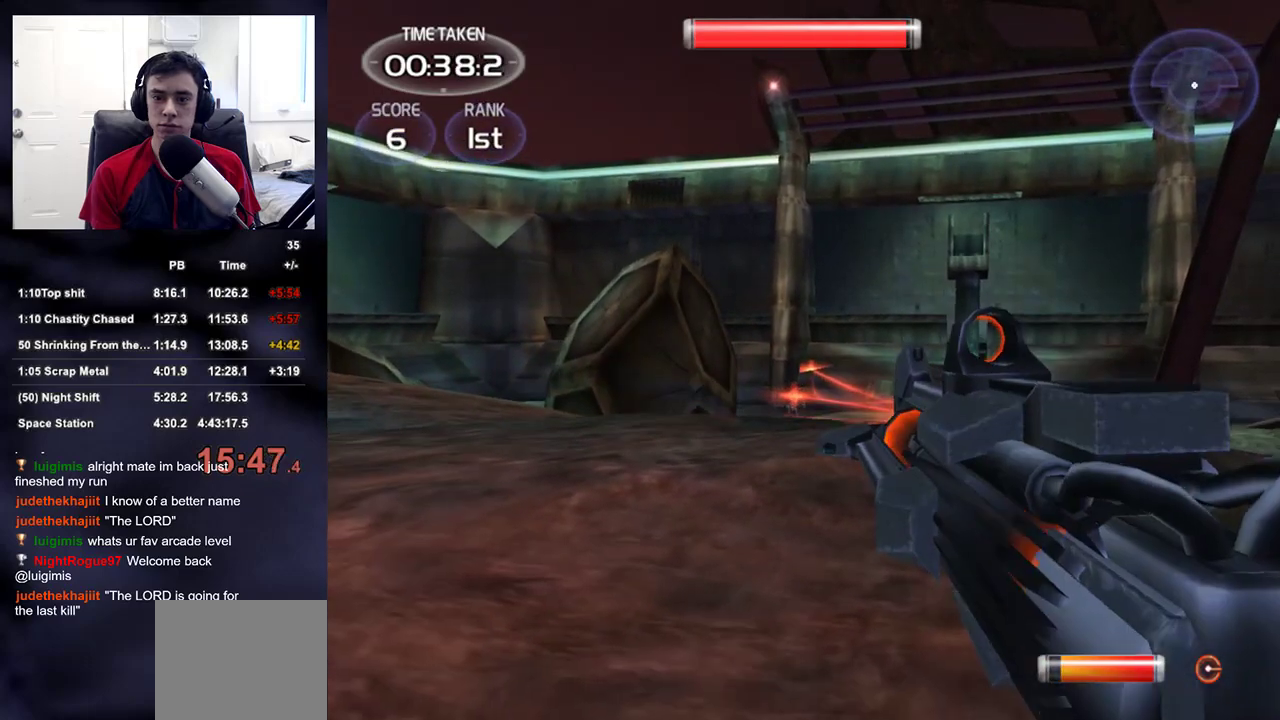
Gameplay with a controller (PlayStation layout); each line is a JSON object with the inputs held at the frame after it. "events" lists button and stick changes between this image and that frame as [ms after this image, input, new state], when the widget could be followed in between.
{"buttons": [], "left_stick": "down-left", "right_stick": "center", "events": [[100, "left_stick", "down-left"], [183, "R2", "up"]]}
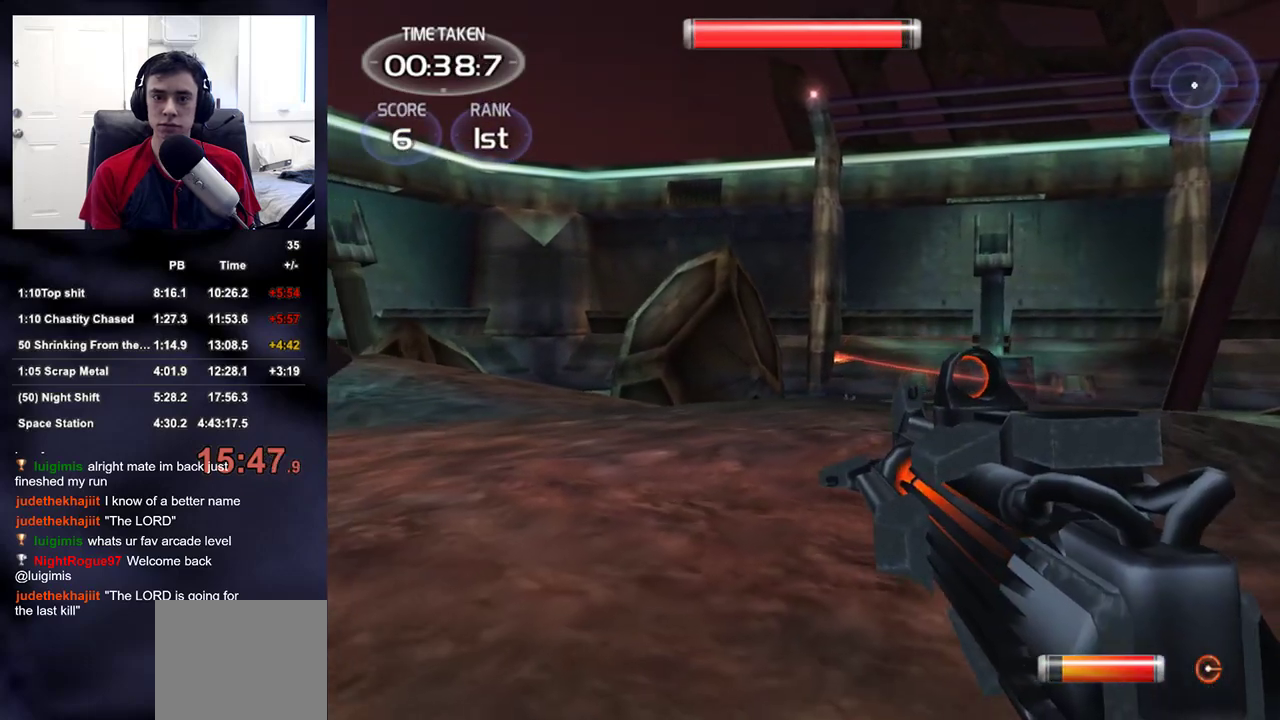
{"buttons": [], "left_stick": "down-left", "right_stick": "center", "events": [[133, "right_stick", "right"], [233, "right_stick", "center"]]}
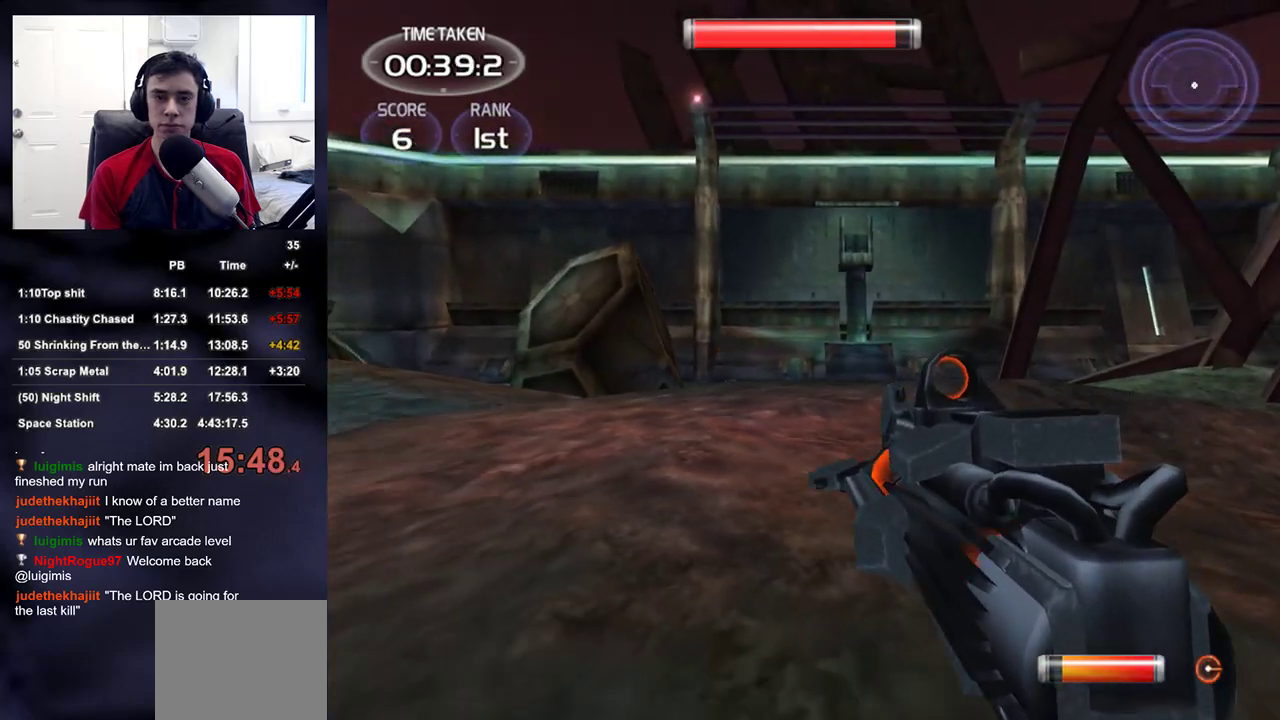
{"buttons": [], "left_stick": "down-left", "right_stick": "center", "events": []}
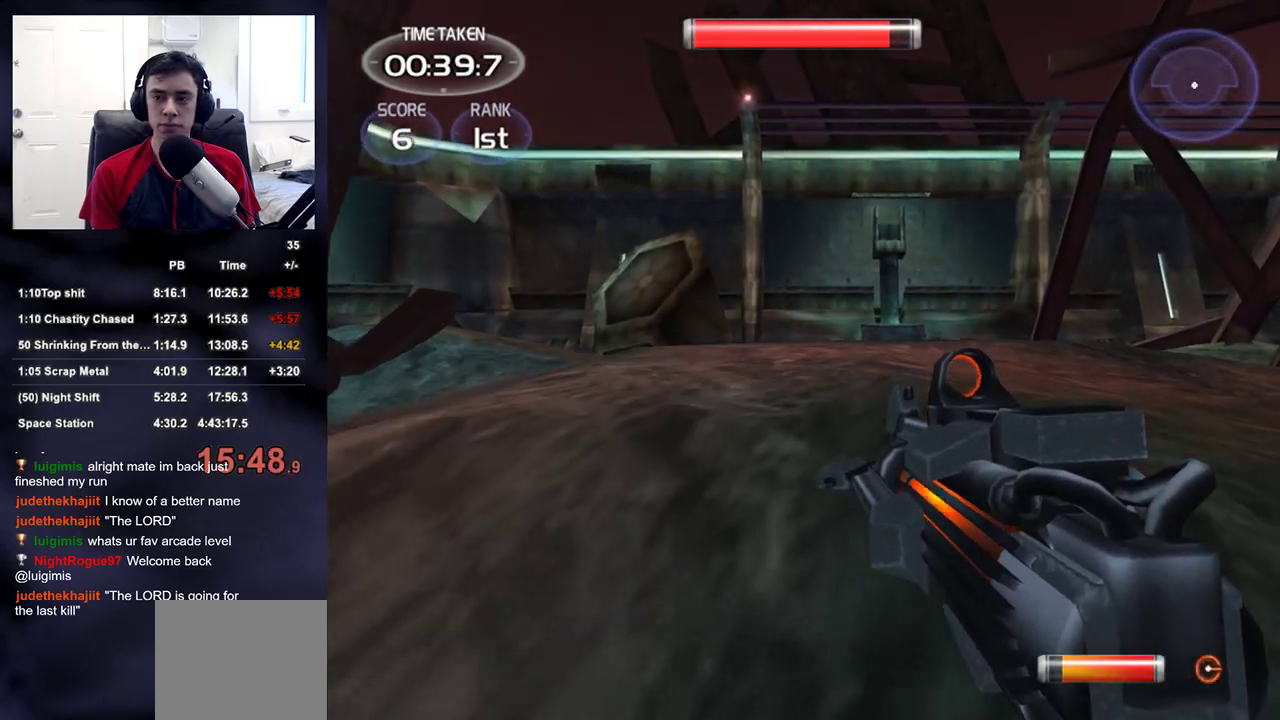
{"buttons": [], "left_stick": "down-left", "right_stick": "center", "events": [[150, "left_stick", "center"], [500, "left_stick", "down-left"]]}
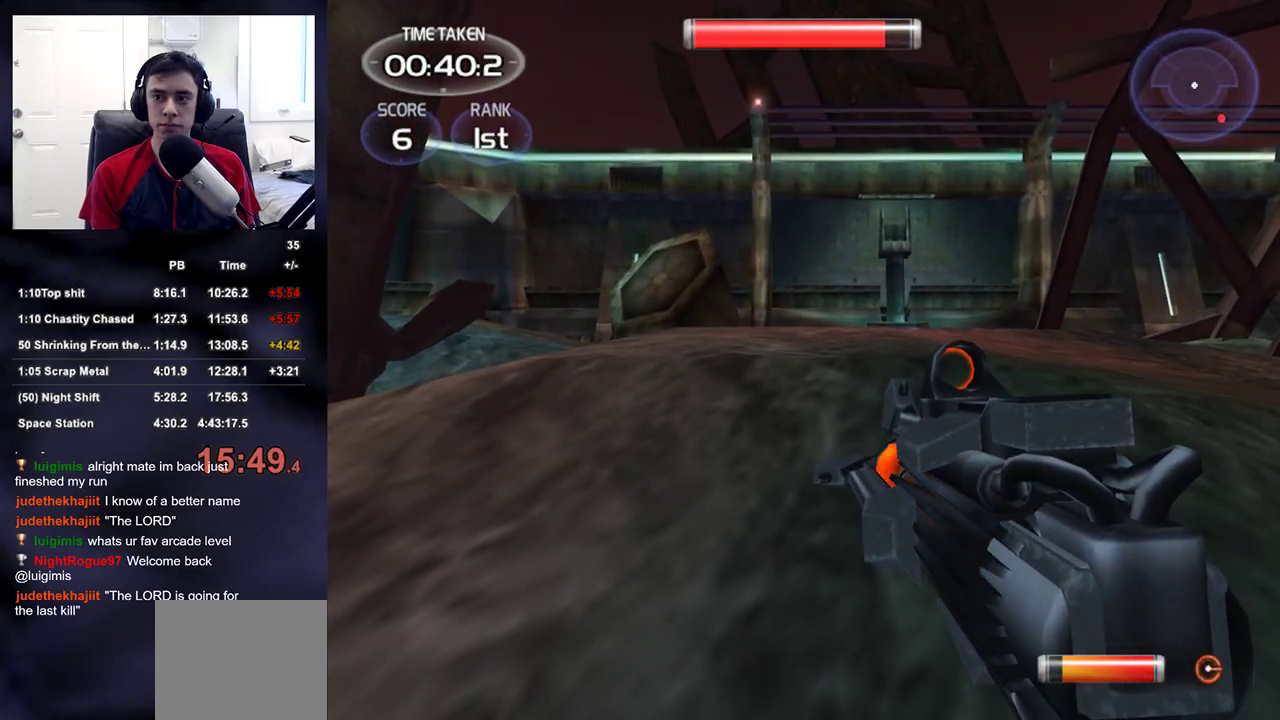
{"buttons": ["L3"], "left_stick": "up", "right_stick": "right", "events": [[17, "right_stick", "right"], [117, "left_stick", "up-right"], [200, "L3", "down"], [267, "left_stick", "up"]]}
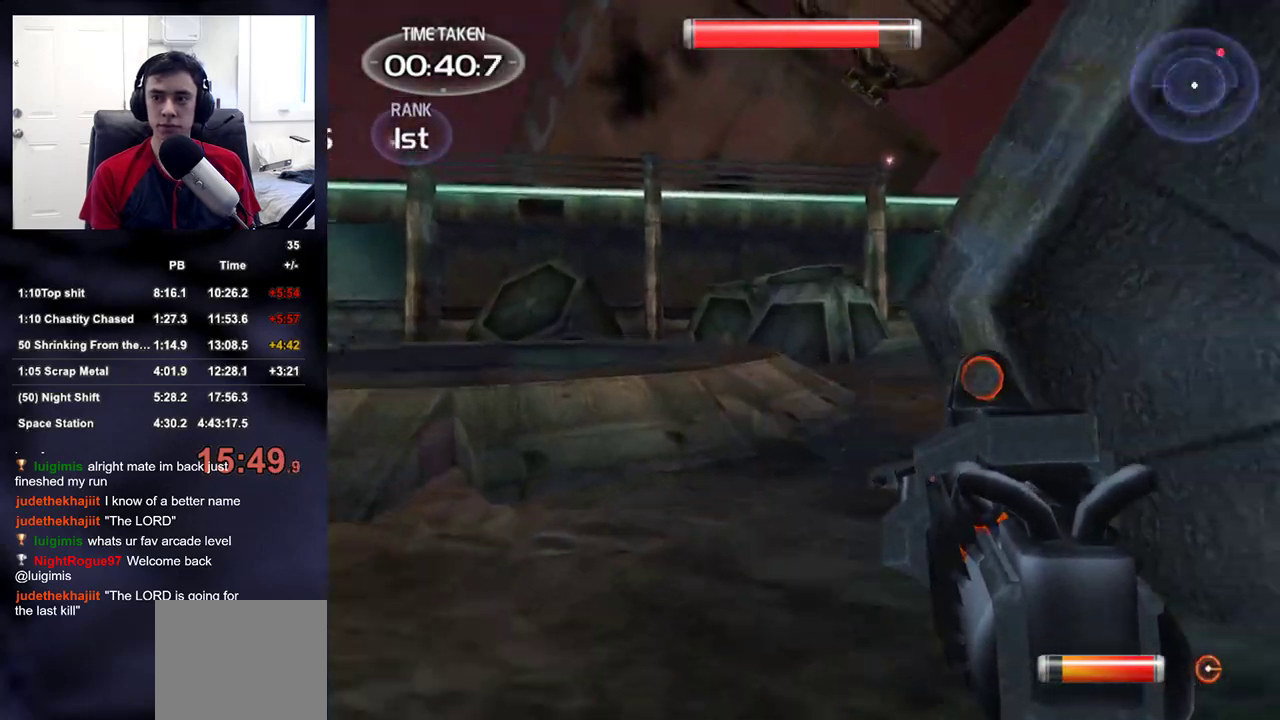
{"buttons": ["L3"], "left_stick": "up-left", "right_stick": "center", "events": [[183, "right_stick", "center"], [200, "left_stick", "up-left"]]}
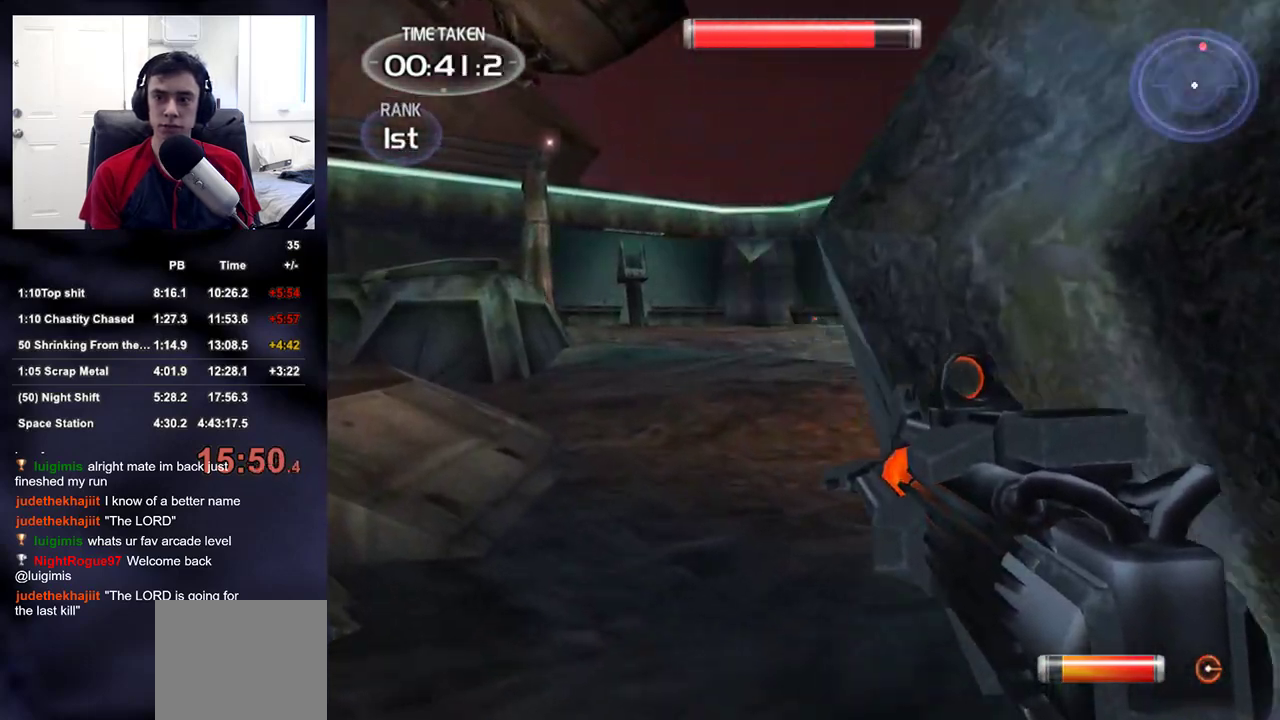
{"buttons": ["R2"], "left_stick": "up-left", "right_stick": "right", "events": [[100, "right_stick", "up-right"], [150, "L3", "up"], [167, "right_stick", "center"], [267, "R2", "down"], [417, "right_stick", "right"]]}
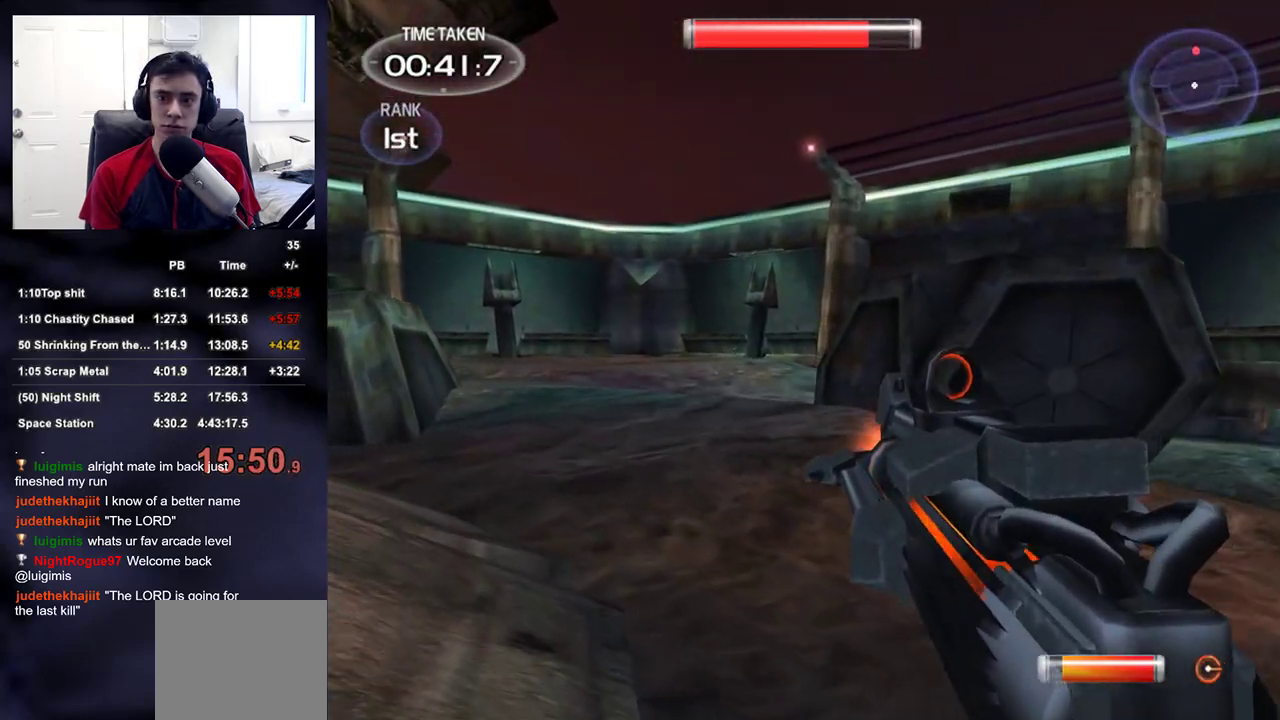
{"buttons": ["R2"], "left_stick": "up-left", "right_stick": "center", "events": [[133, "right_stick", "center"], [267, "right_stick", "right"], [300, "R2", "up"], [333, "right_stick", "center"], [400, "R2", "down"]]}
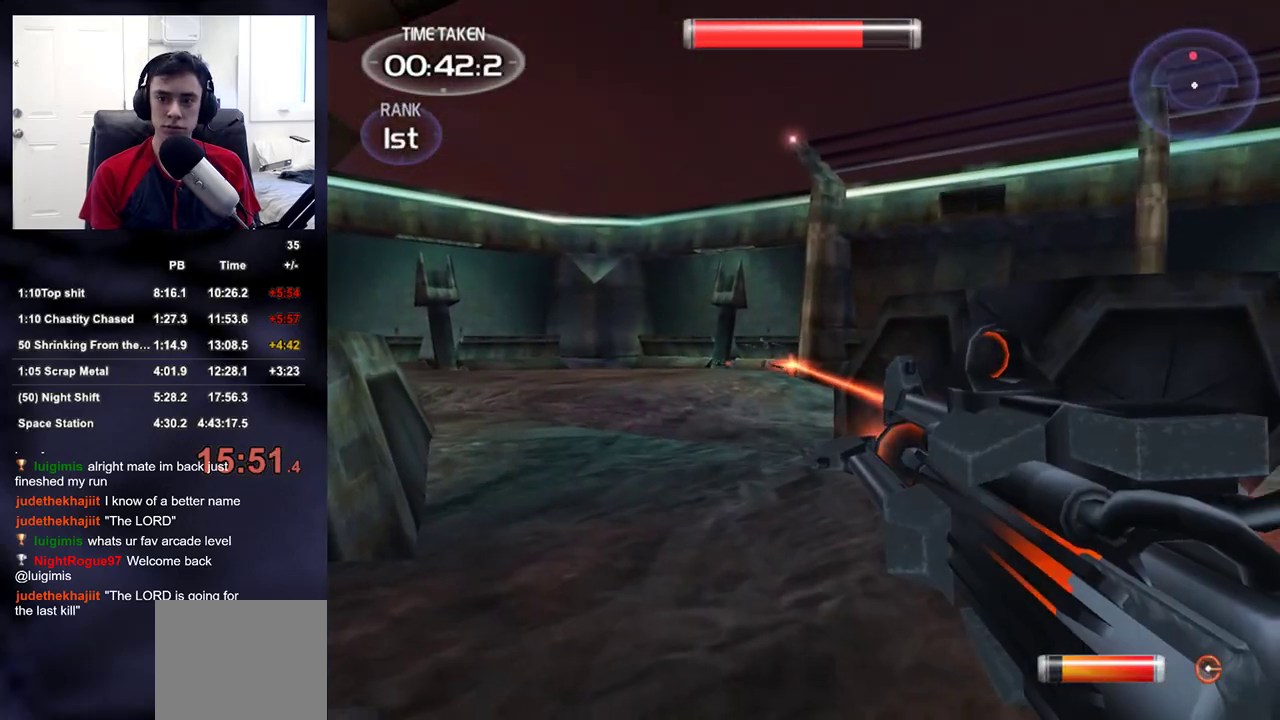
{"buttons": ["R2"], "left_stick": "down", "right_stick": "center", "events": [[117, "right_stick", "up"], [183, "right_stick", "center"], [200, "R2", "up"], [233, "left_stick", "down-left"], [250, "R2", "down"], [467, "left_stick", "down"]]}
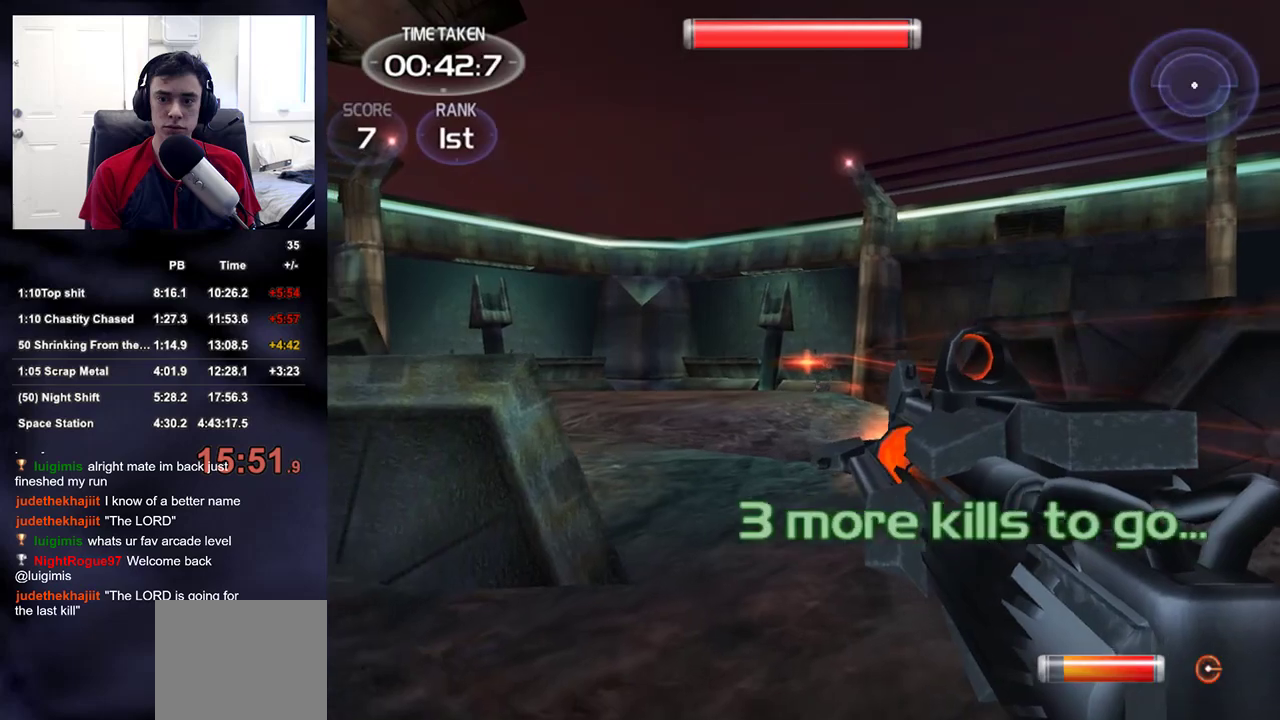
{"buttons": [], "left_stick": "up-right", "right_stick": "right", "events": [[67, "R2", "up"], [67, "left_stick", "down-right"], [183, "right_stick", "right"], [200, "left_stick", "right"], [333, "left_stick", "up-right"]]}
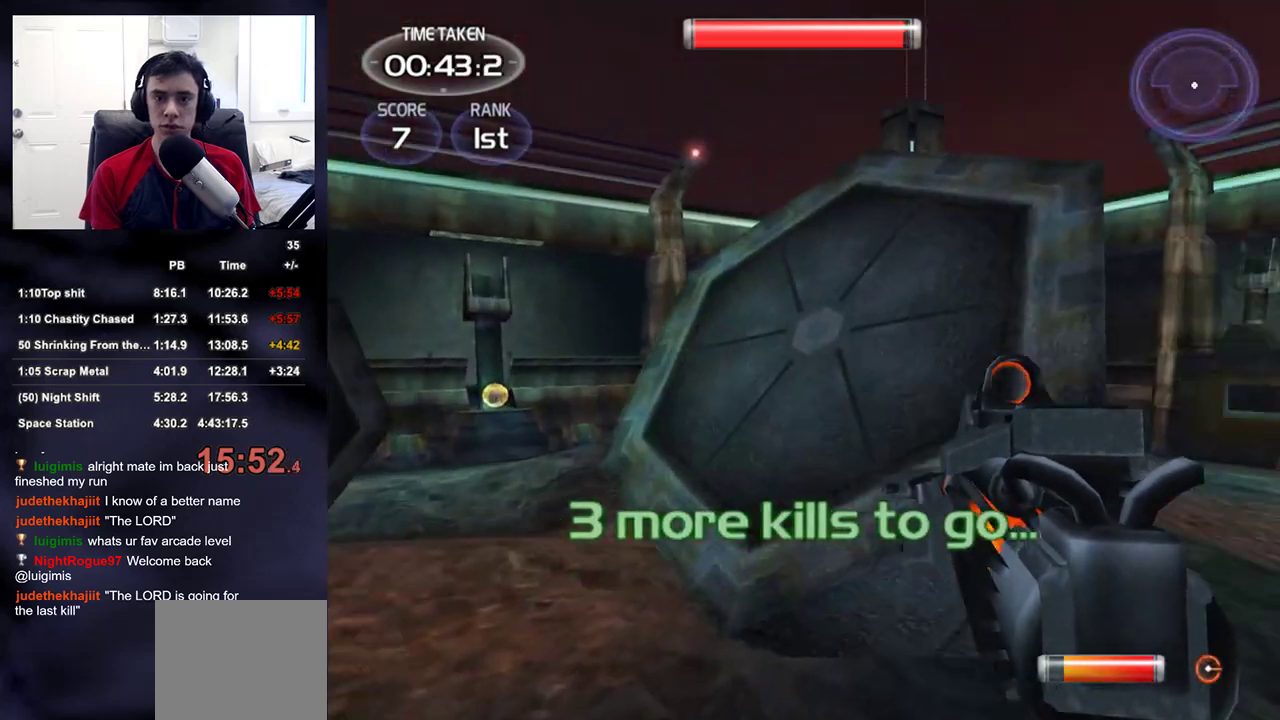
{"buttons": [], "left_stick": "up-left", "right_stick": "center", "events": [[167, "left_stick", "up"], [383, "right_stick", "center"], [417, "left_stick", "up-left"]]}
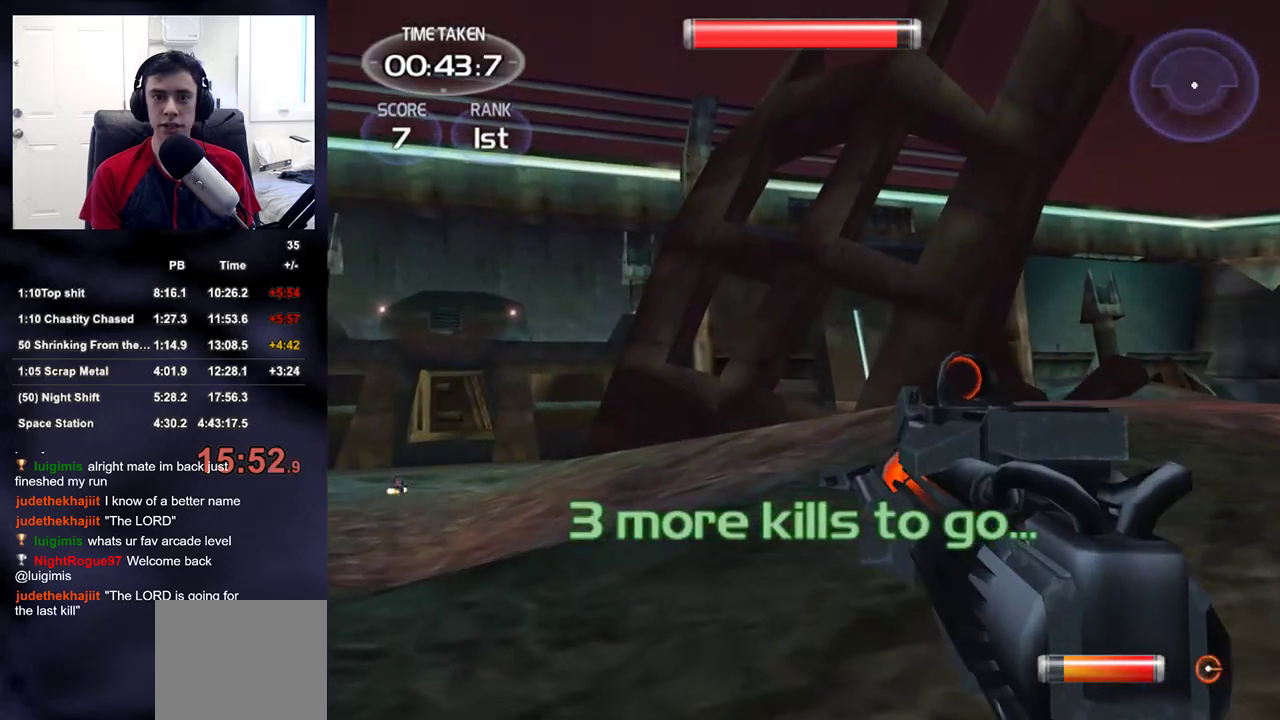
{"buttons": [], "left_stick": "center", "right_stick": "center", "events": [[17, "right_stick", "right"], [167, "right_stick", "center"], [383, "left_stick", "center"]]}
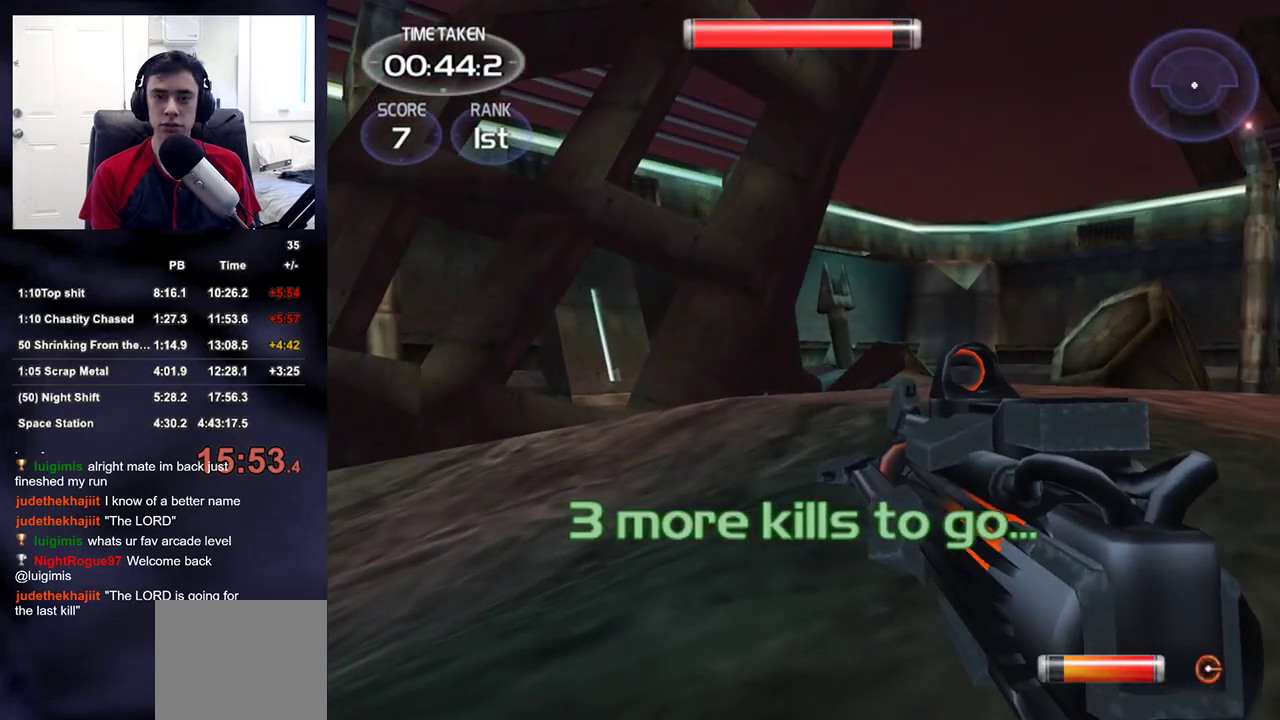
{"buttons": [], "left_stick": "center", "right_stick": "center", "events": []}
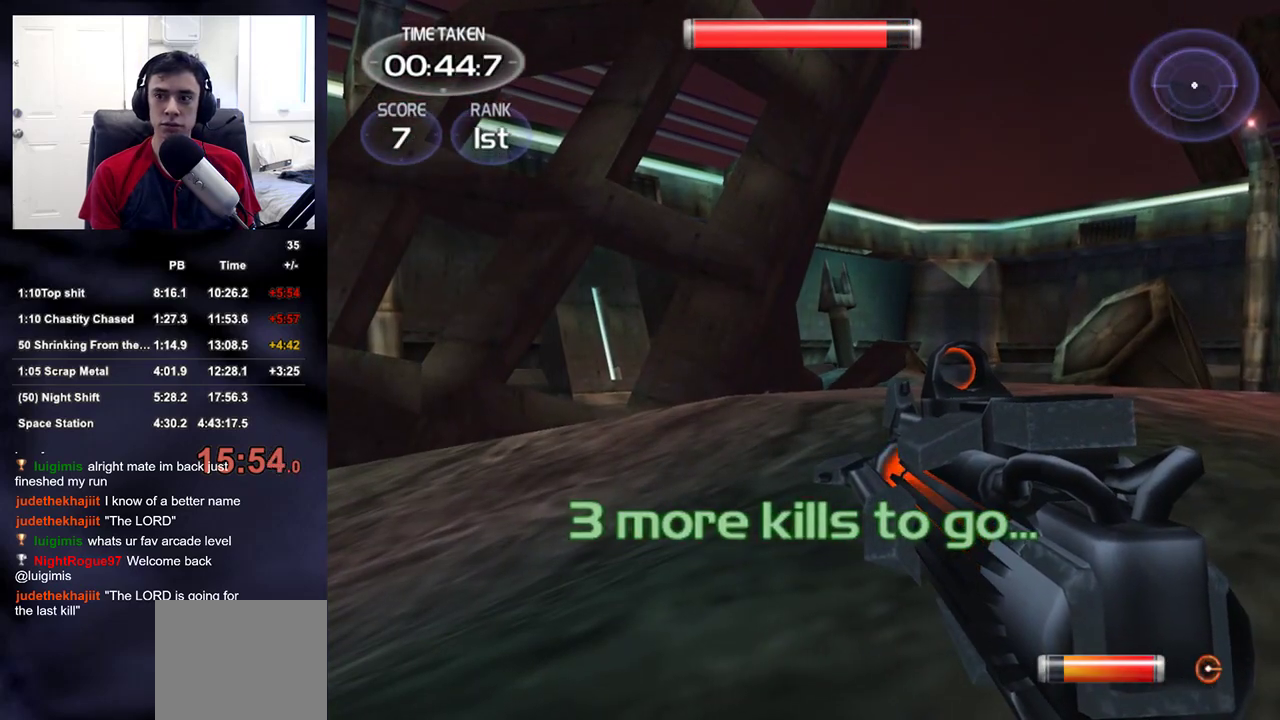
{"buttons": [], "left_stick": "up-left", "right_stick": "center", "events": [[183, "left_stick", "up-left"], [233, "right_stick", "left"], [367, "right_stick", "center"]]}
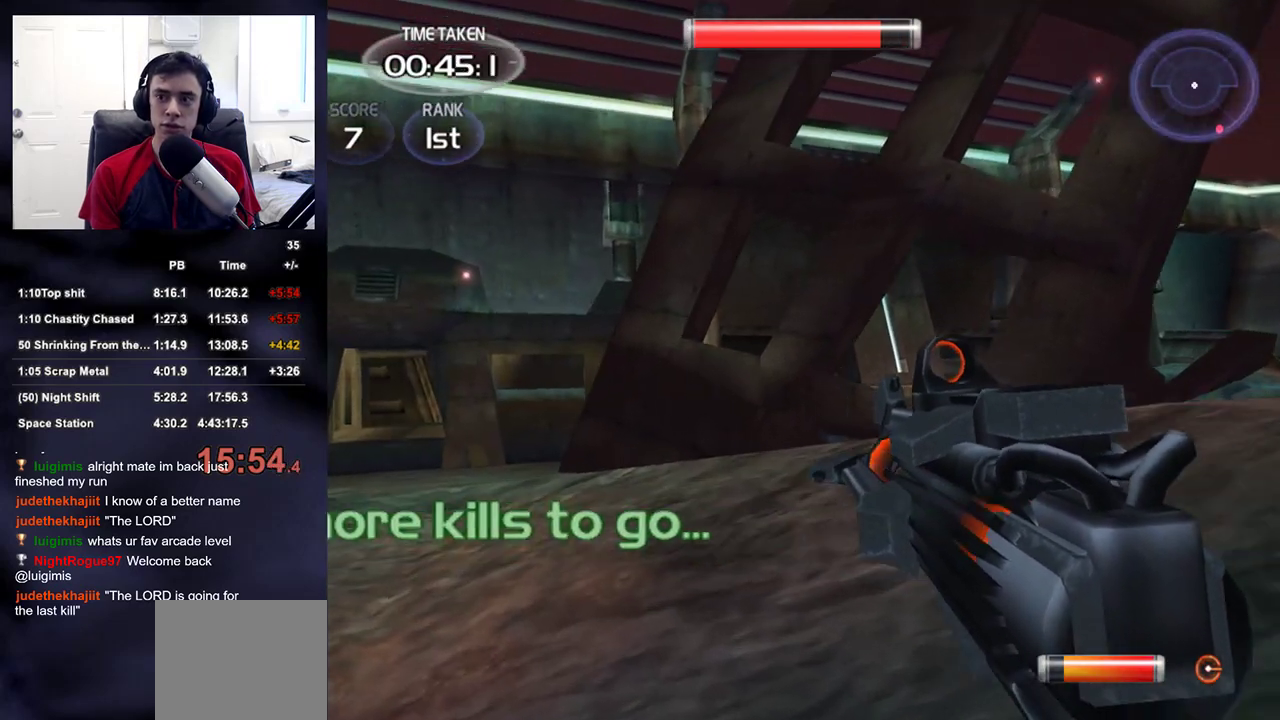
{"buttons": [], "left_stick": "right", "right_stick": "right", "events": [[250, "right_stick", "right"], [300, "left_stick", "down-right"], [350, "left_stick", "right"]]}
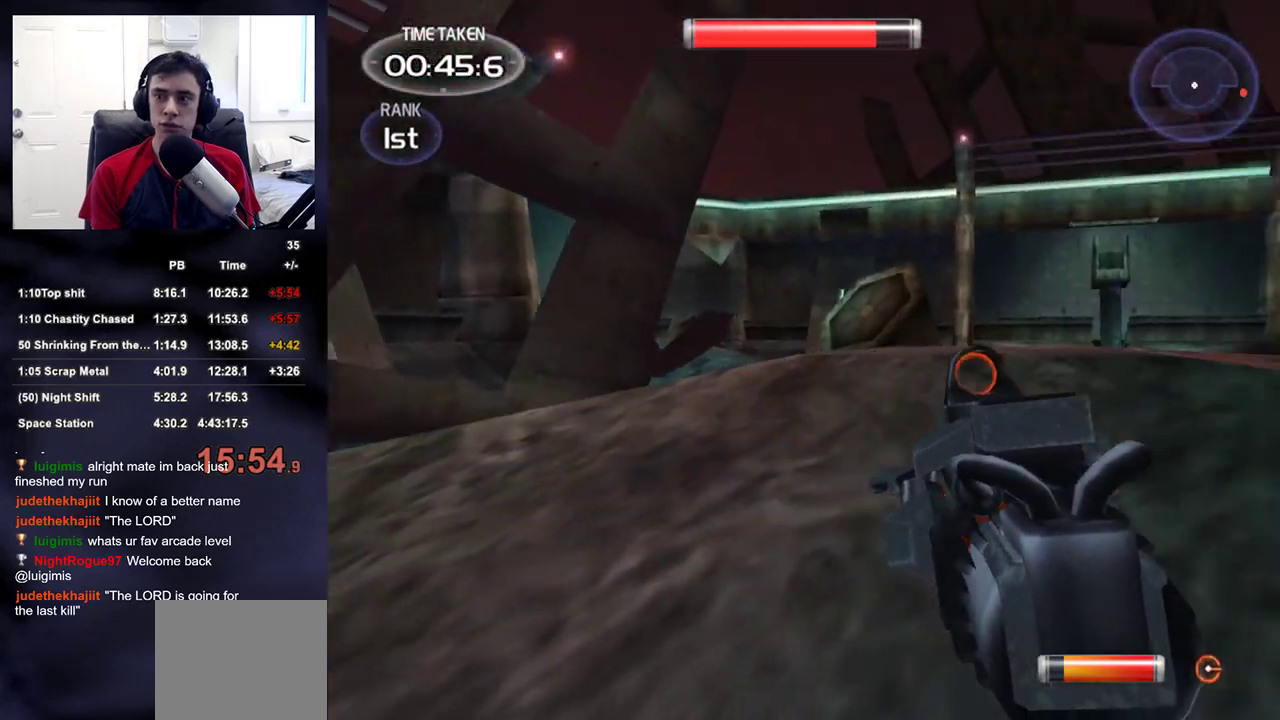
{"buttons": ["R2"], "left_stick": "up", "right_stick": "center", "events": [[17, "left_stick", "up-right"], [283, "left_stick", "up"], [467, "R2", "down"], [483, "right_stick", "center"]]}
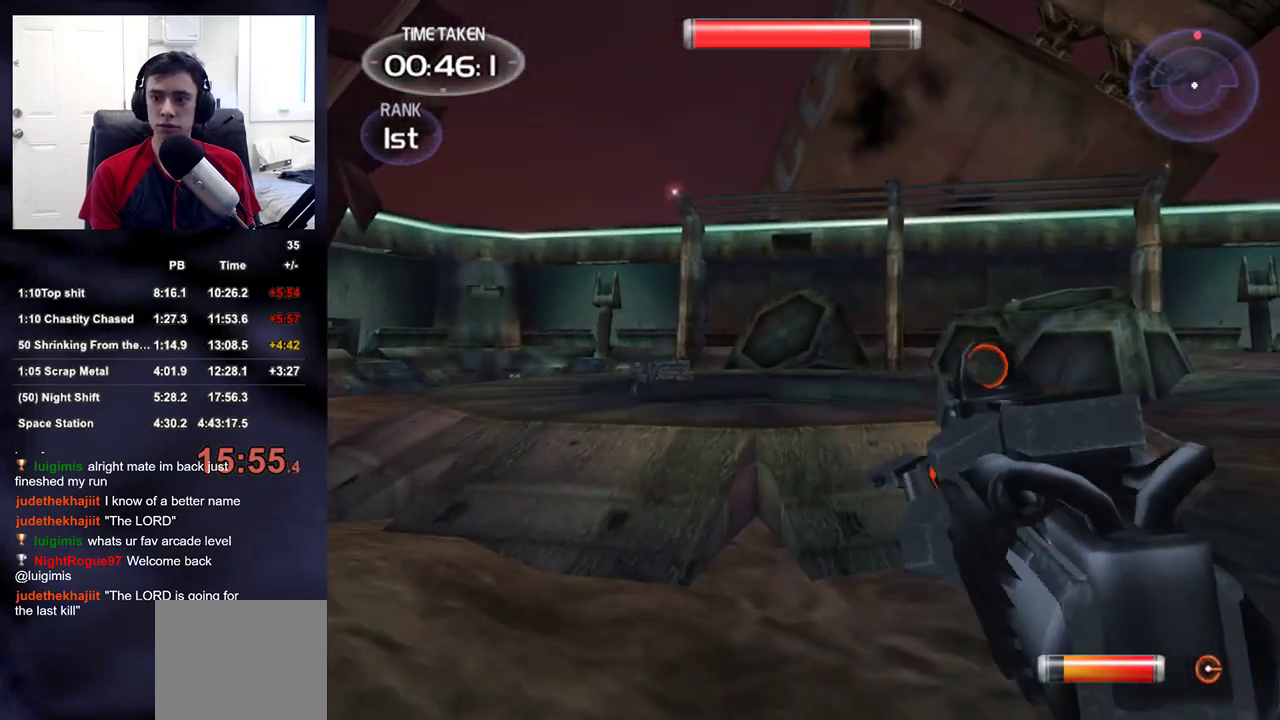
{"buttons": ["R2"], "left_stick": "up", "right_stick": "center", "events": [[283, "left_stick", "up-left"], [350, "right_stick", "left"], [400, "left_stick", "up"], [417, "right_stick", "center"]]}
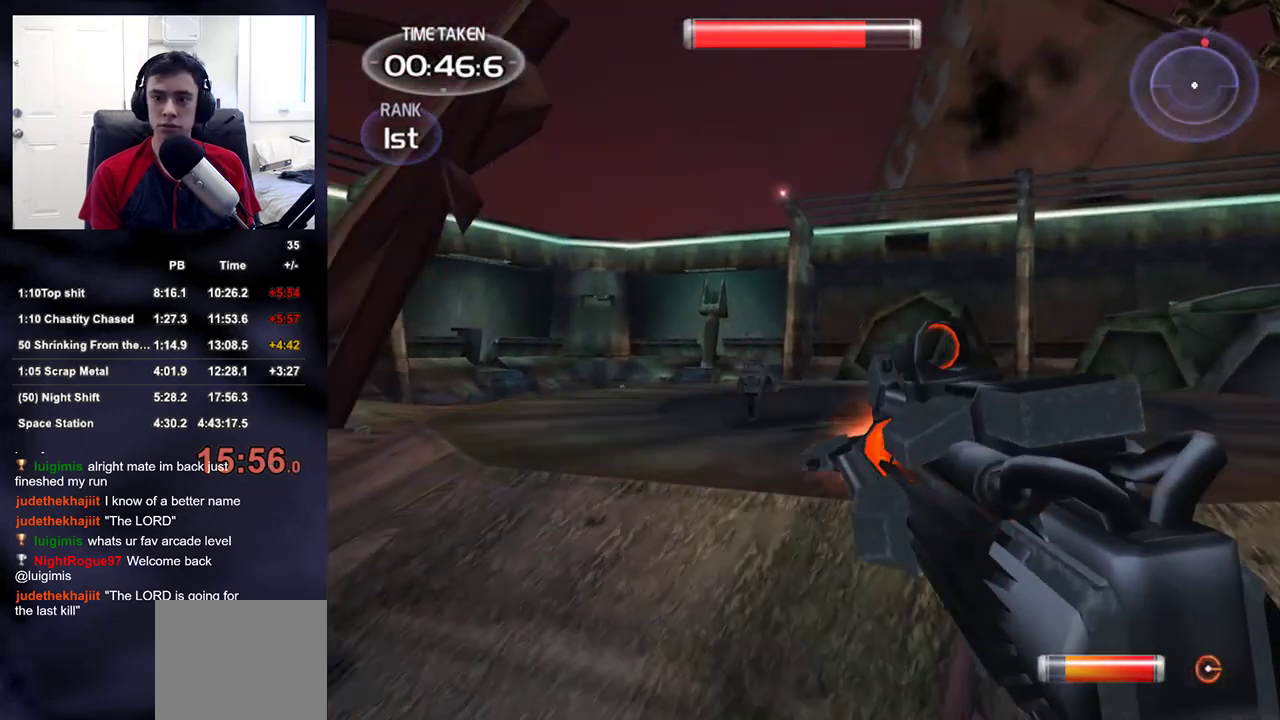
{"buttons": ["R2"], "left_stick": "up", "right_stick": "center", "events": [[67, "right_stick", "down-right"], [133, "right_stick", "center"]]}
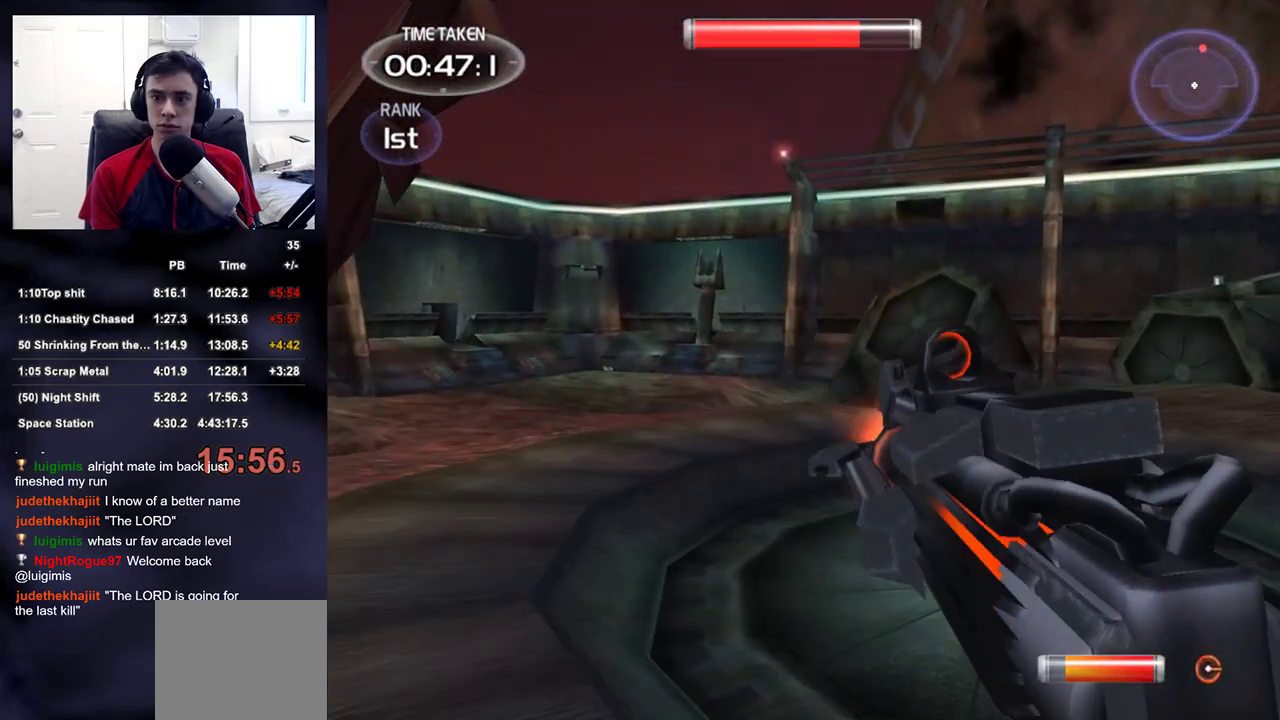
{"buttons": ["R2"], "left_stick": "up-left", "right_stick": "center", "events": [[50, "R2", "up"], [150, "R2", "down"], [267, "right_stick", "right"], [383, "left_stick", "up-left"], [383, "right_stick", "center"]]}
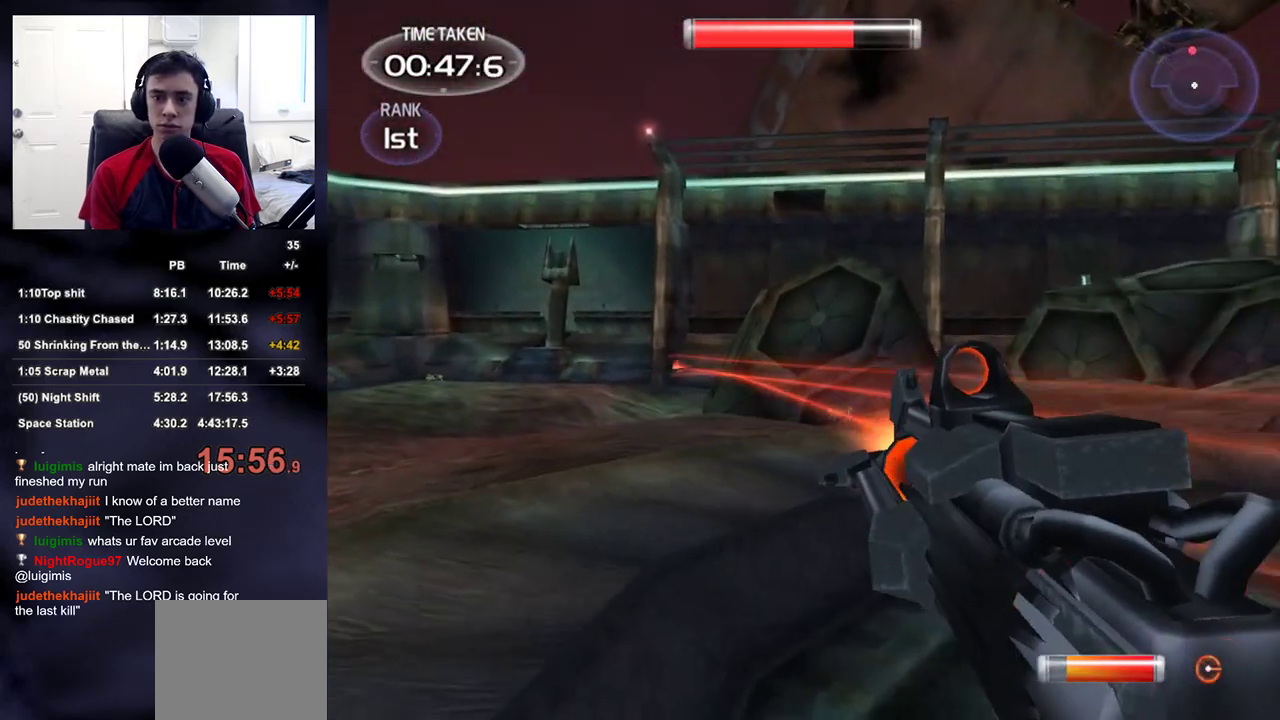
{"buttons": ["R2"], "left_stick": "down-right", "right_stick": "center", "events": [[33, "left_stick", "left"], [383, "left_stick", "center"], [383, "right_stick", "right"], [450, "left_stick", "down-right"], [500, "right_stick", "center"]]}
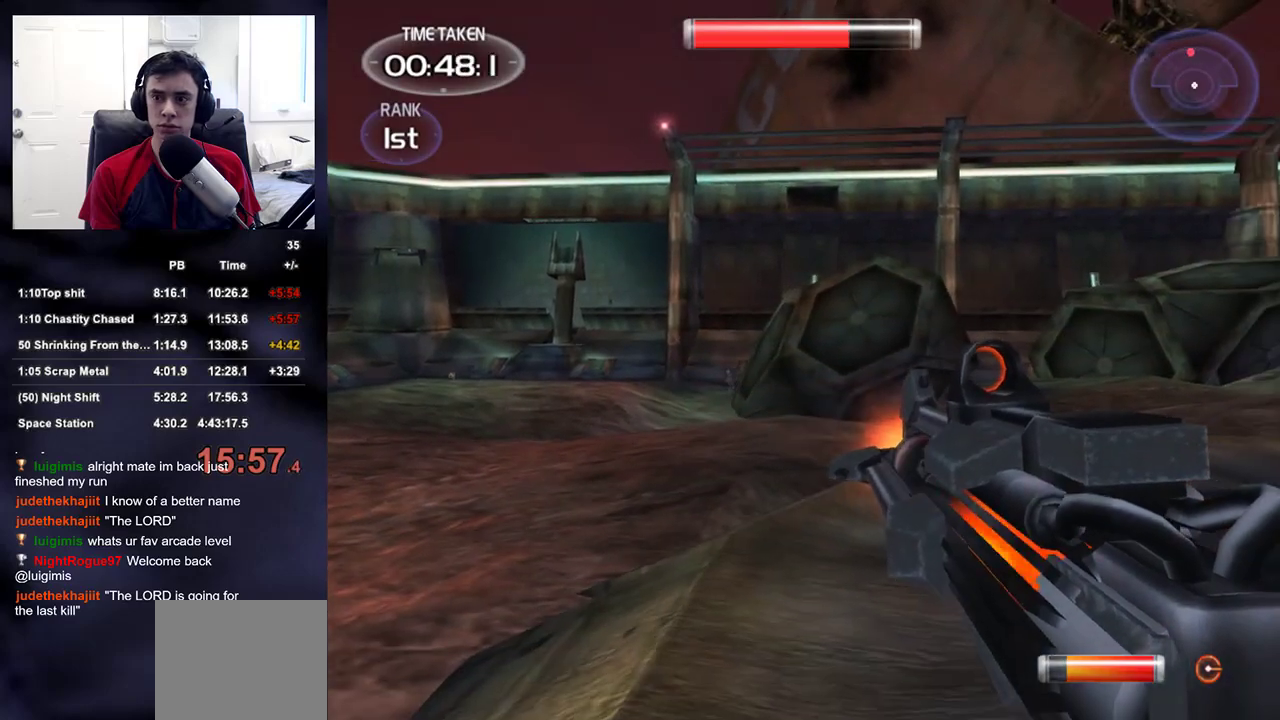
{"buttons": ["R2"], "left_stick": "down-left", "right_stick": "center", "events": [[133, "right_stick", "left"], [183, "R2", "up"], [200, "right_stick", "center"], [267, "R2", "down"], [450, "left_stick", "down-left"]]}
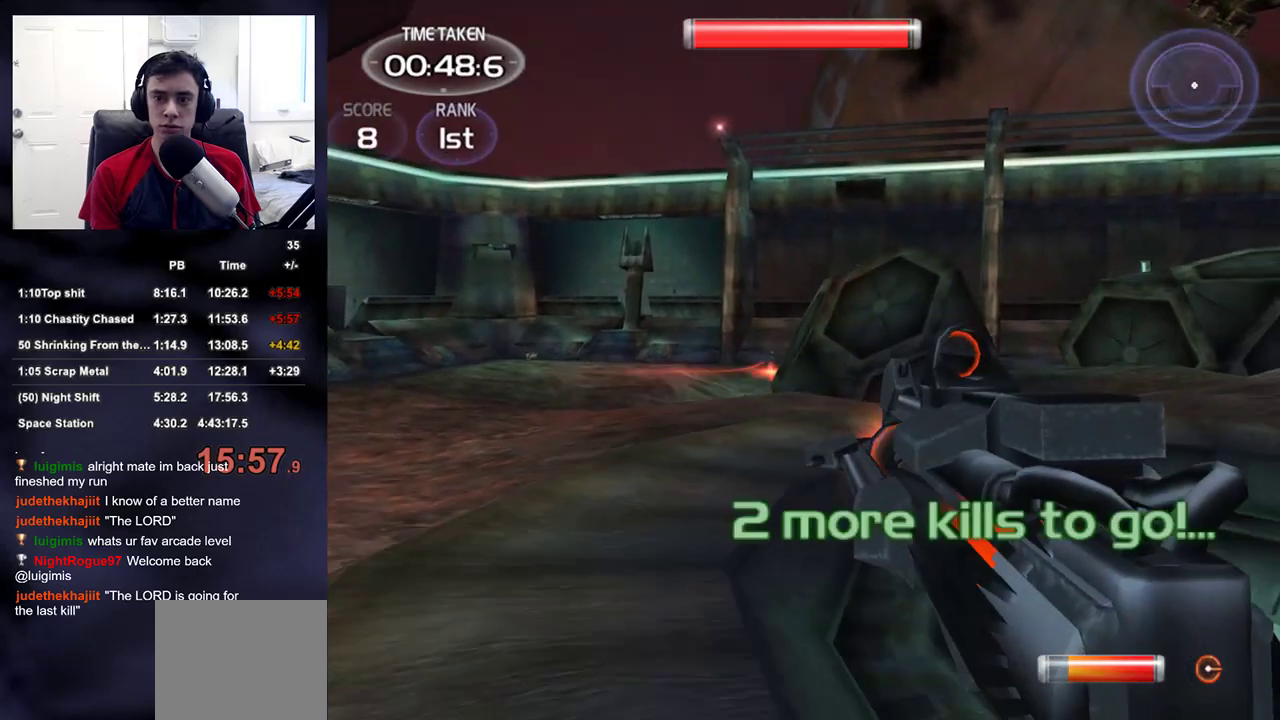
{"buttons": [], "left_stick": "right", "right_stick": "right", "events": [[33, "right_stick", "up-left"], [83, "R2", "up"], [100, "right_stick", "center"], [167, "left_stick", "down"], [267, "left_stick", "down-right"], [300, "right_stick", "right"], [383, "left_stick", "right"]]}
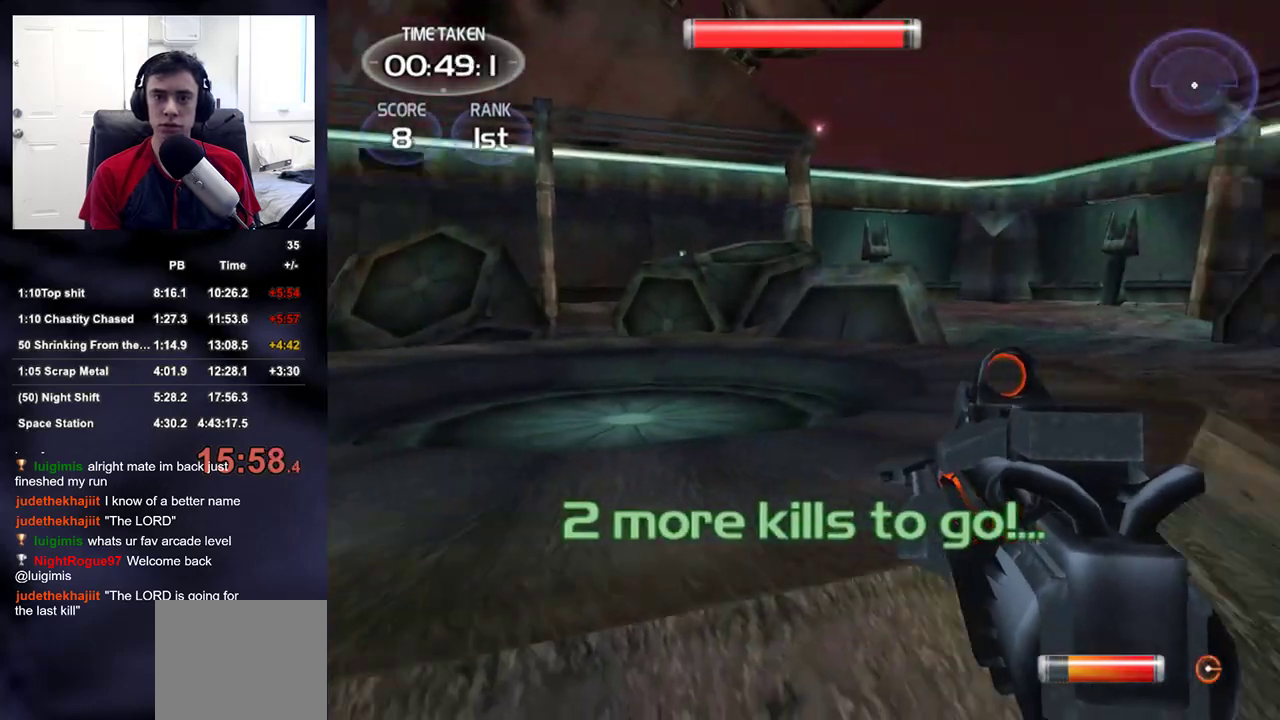
{"buttons": [], "left_stick": "up-right", "right_stick": "right", "events": [[133, "left_stick", "up-right"]]}
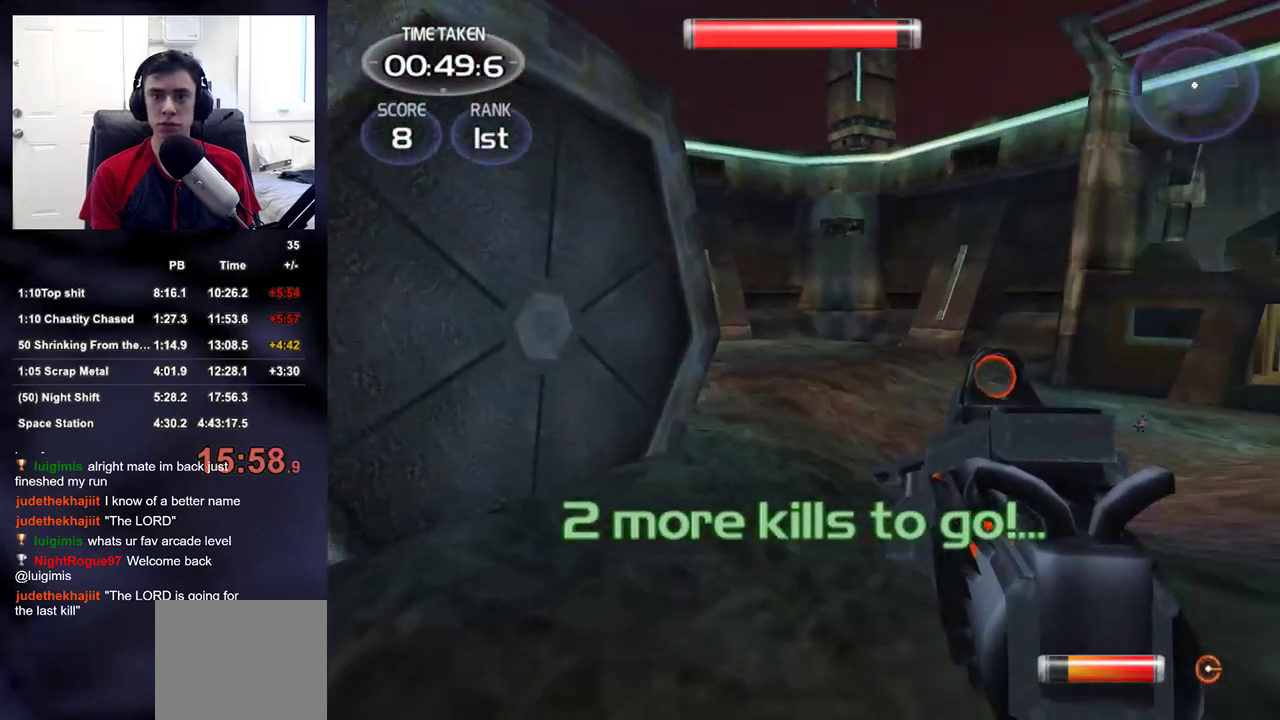
{"buttons": [], "left_stick": "center", "right_stick": "center", "events": [[50, "left_stick", "up"], [217, "right_stick", "center"], [283, "left_stick", "center"]]}
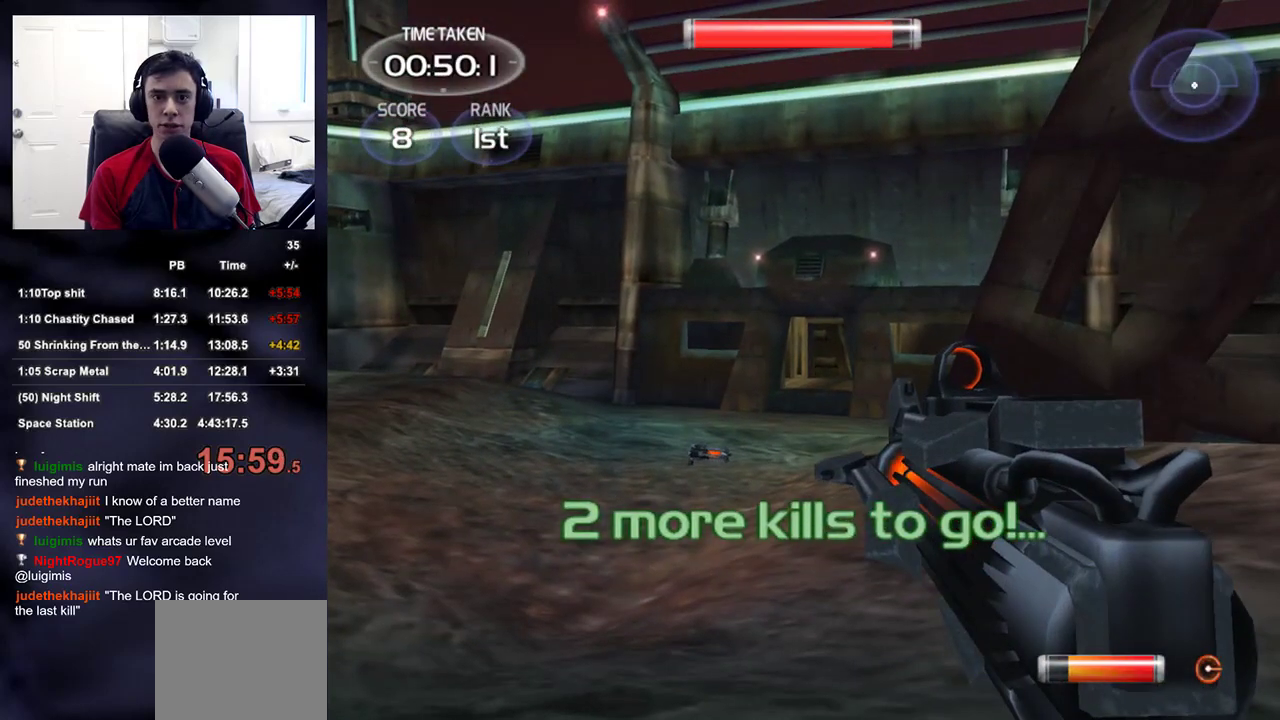
{"buttons": [], "left_stick": "up-left", "right_stick": "right", "events": [[117, "left_stick", "up"], [167, "right_stick", "right"], [283, "right_stick", "center"], [317, "left_stick", "up-left"], [450, "right_stick", "right"]]}